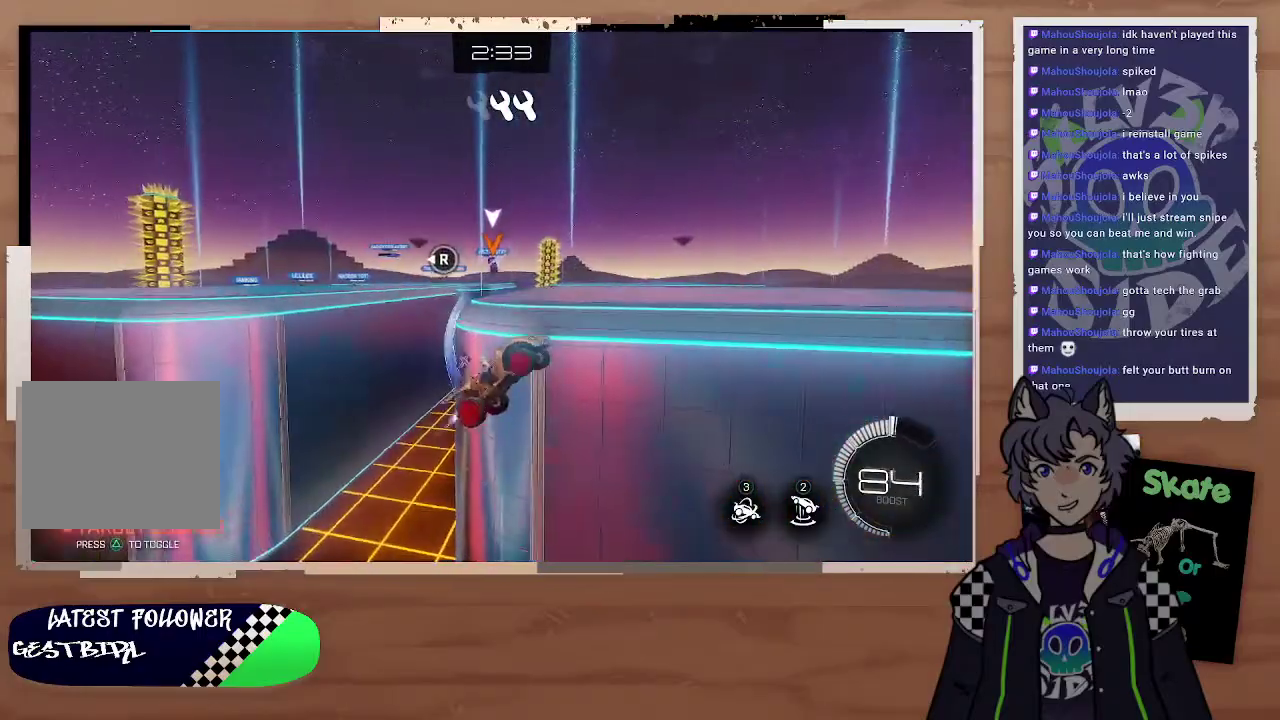
Gameplay with a controller (PlayStation layout); each line is a JSON object with the inputs held at the frame after it. "events" lists button and stick changes between this image and that frame as [ms after this image, input, new state], when the widget could be followed in between.
{"buttons": ["CIRCLE", "R2"], "left_stick": "up-right", "right_stick": "center", "events": [[100, "left_stick", "up-right"], [367, "left_stick", "up"], [500, "left_stick", "up-right"]]}
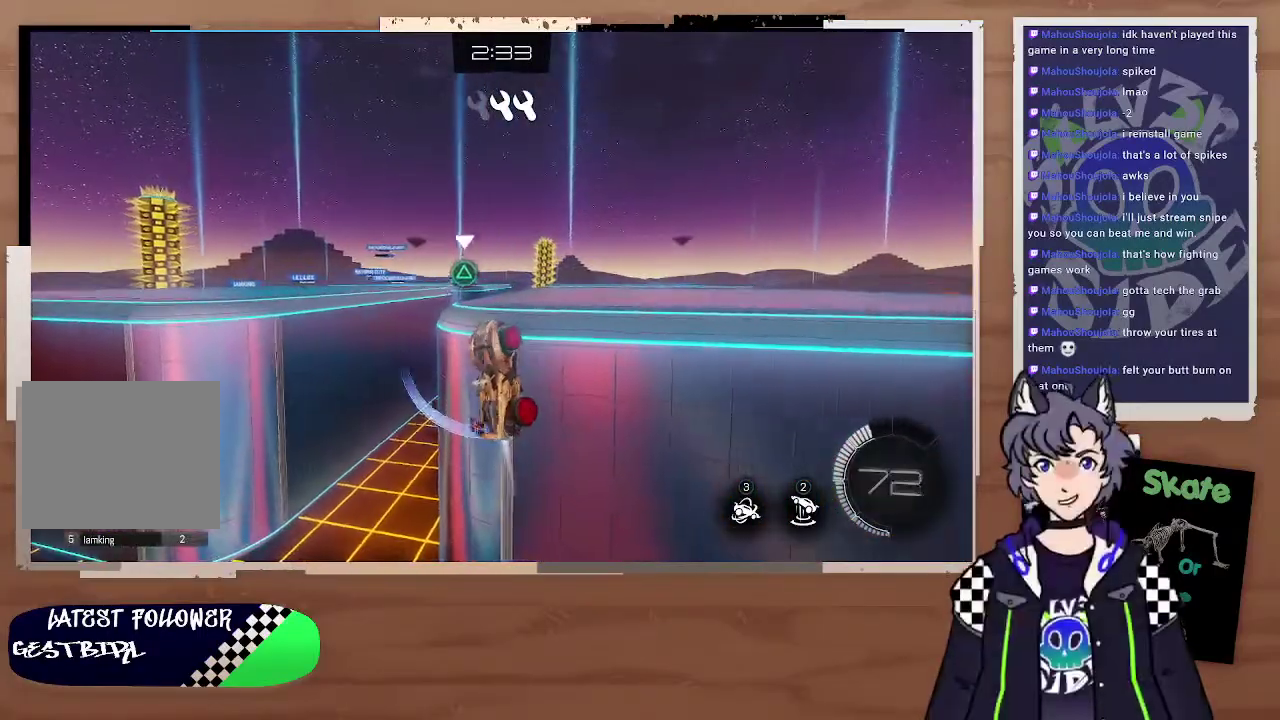
{"buttons": ["R2"], "left_stick": "center", "right_stick": "center", "events": [[100, "left_stick", "up"], [233, "CROSS", "down"], [333, "CROSS", "up"], [367, "CIRCLE", "up"], [367, "left_stick", "center"]]}
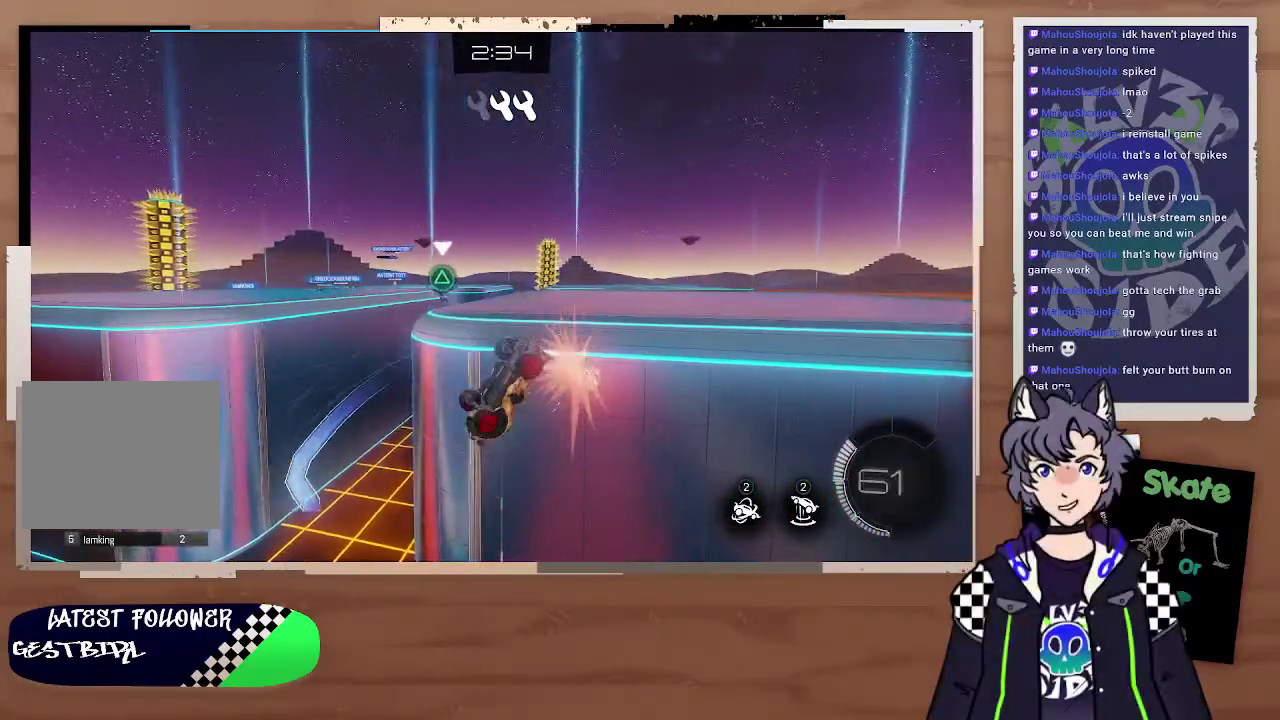
{"buttons": ["CIRCLE", "R2"], "left_stick": "left", "right_stick": "center", "events": [[233, "CIRCLE", "down"], [367, "left_stick", "down-left"], [467, "left_stick", "left"]]}
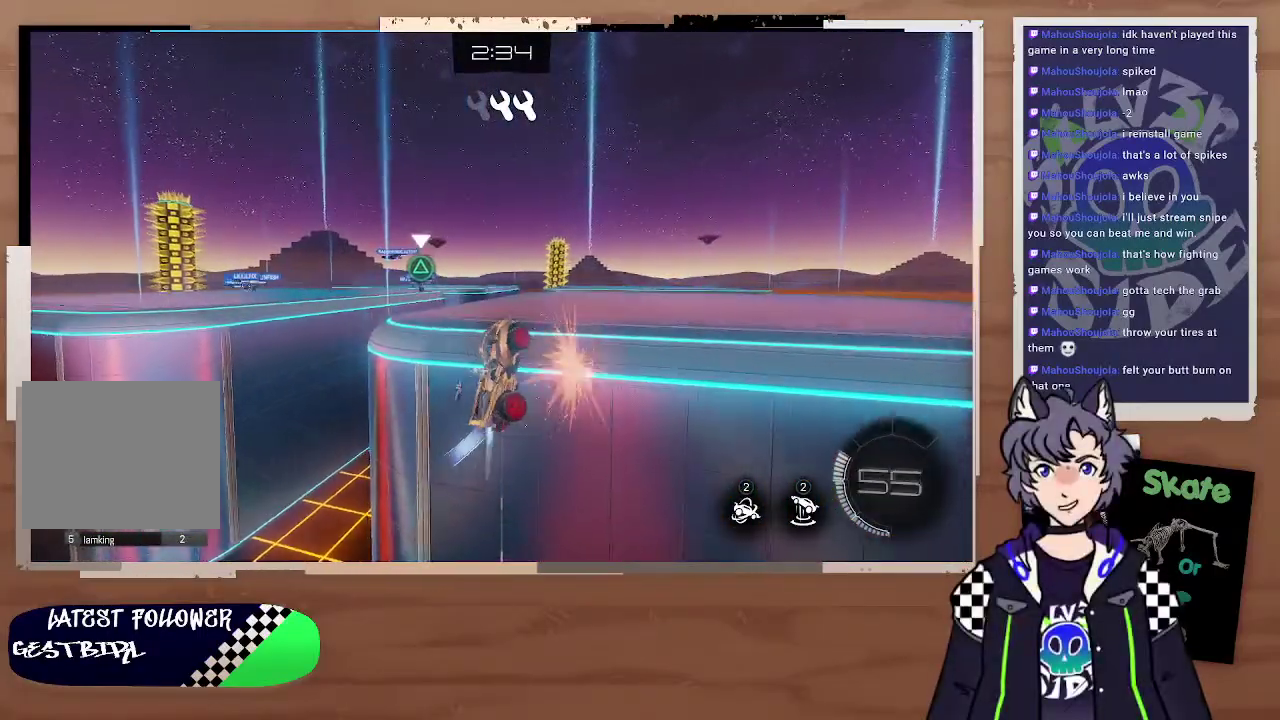
{"buttons": ["R2"], "left_stick": "center", "right_stick": "center", "events": [[33, "left_stick", "center"], [100, "left_stick", "down-left"], [233, "left_stick", "up-right"], [300, "CIRCLE", "up"], [300, "left_stick", "up"], [400, "left_stick", "up-left"], [467, "left_stick", "center"]]}
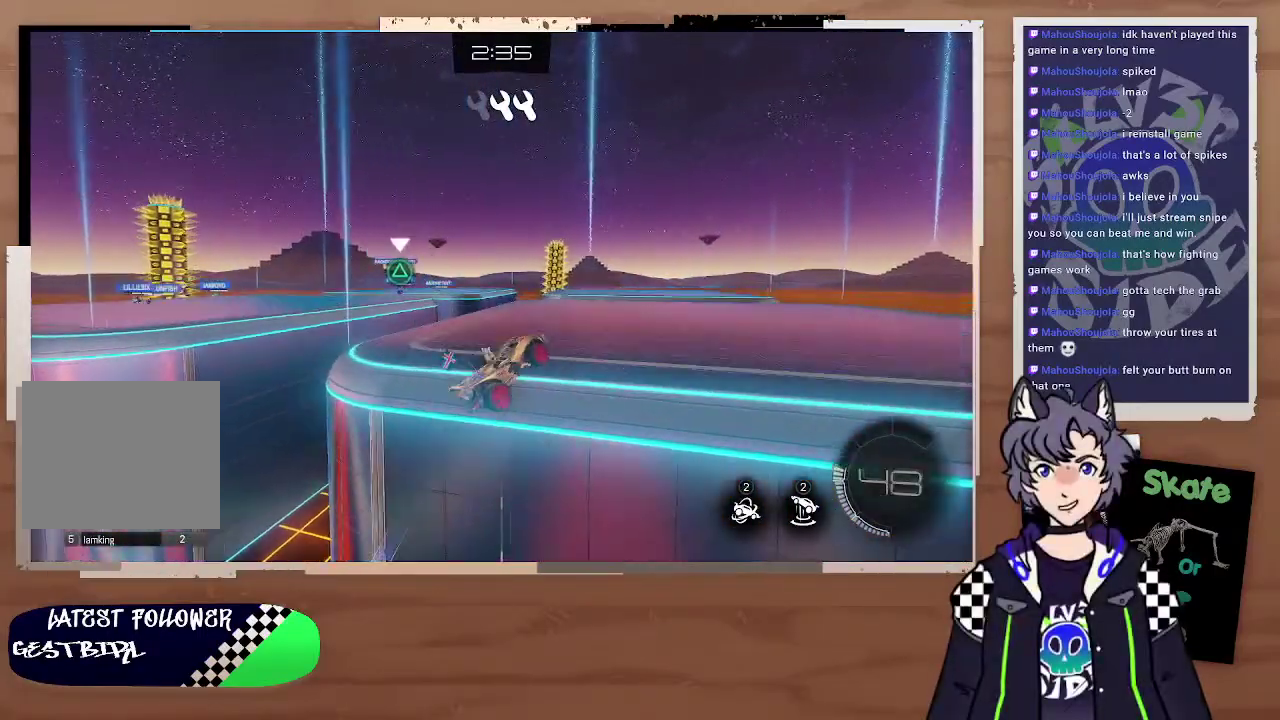
{"buttons": ["R2"], "left_stick": "center", "right_stick": "center", "events": [[33, "left_stick", "right"], [167, "left_stick", "center"], [233, "left_stick", "up-left"], [433, "left_stick", "center"]]}
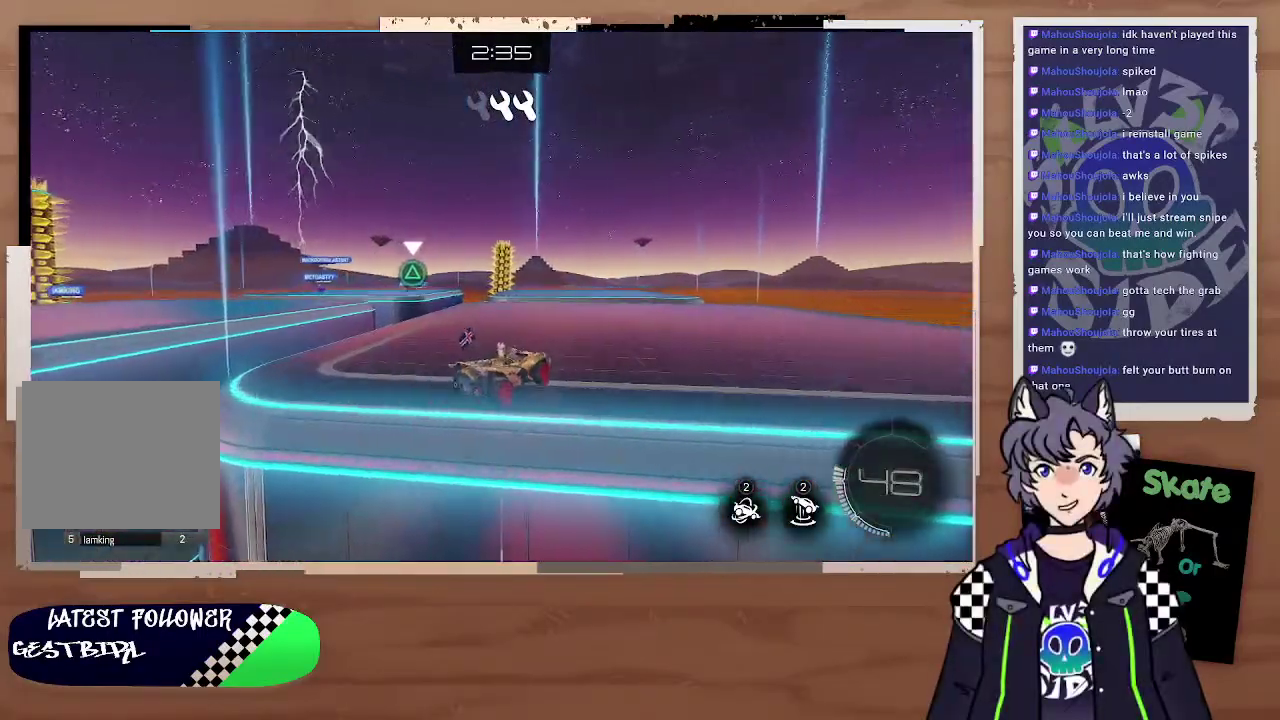
{"buttons": ["CIRCLE", "R2"], "left_stick": "center", "right_stick": "center", "events": [[267, "left_stick", "down-left"], [433, "left_stick", "center"], [467, "CIRCLE", "down"]]}
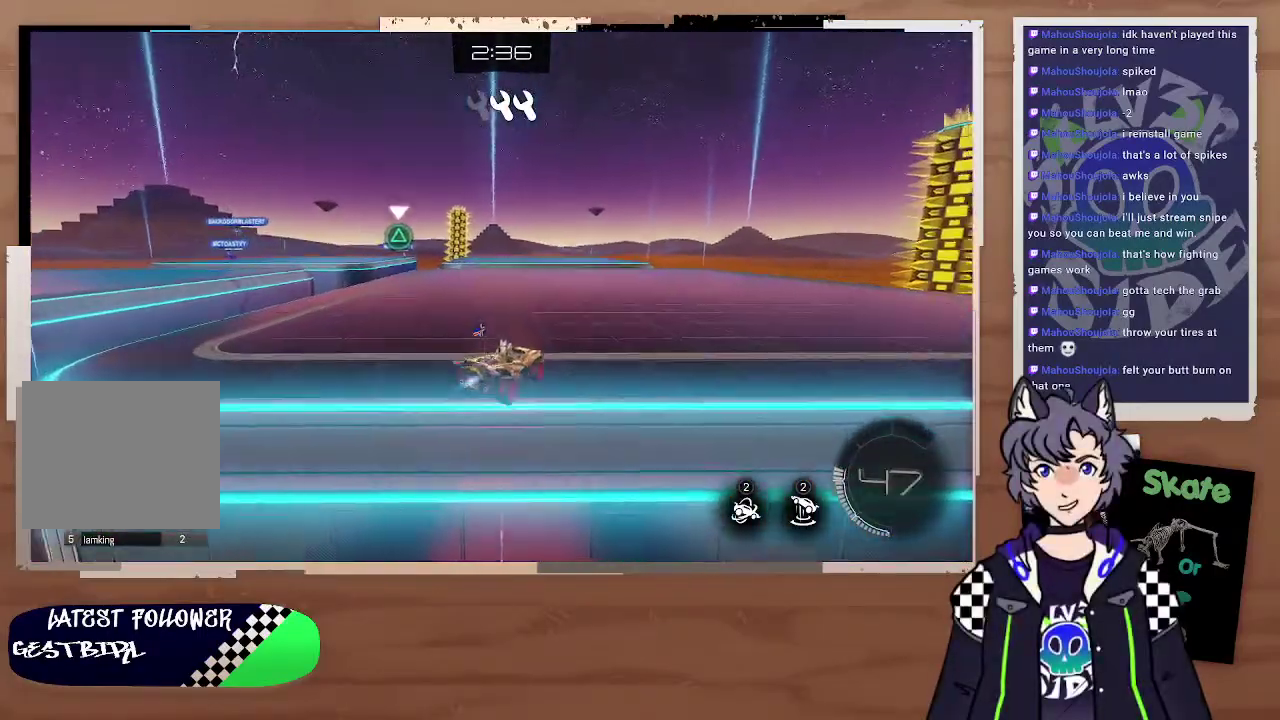
{"buttons": ["R2"], "left_stick": "center", "right_stick": "center", "events": [[167, "left_stick", "right"], [233, "left_stick", "down-left"], [333, "left_stick", "left"], [367, "CIRCLE", "up"], [400, "left_stick", "center"]]}
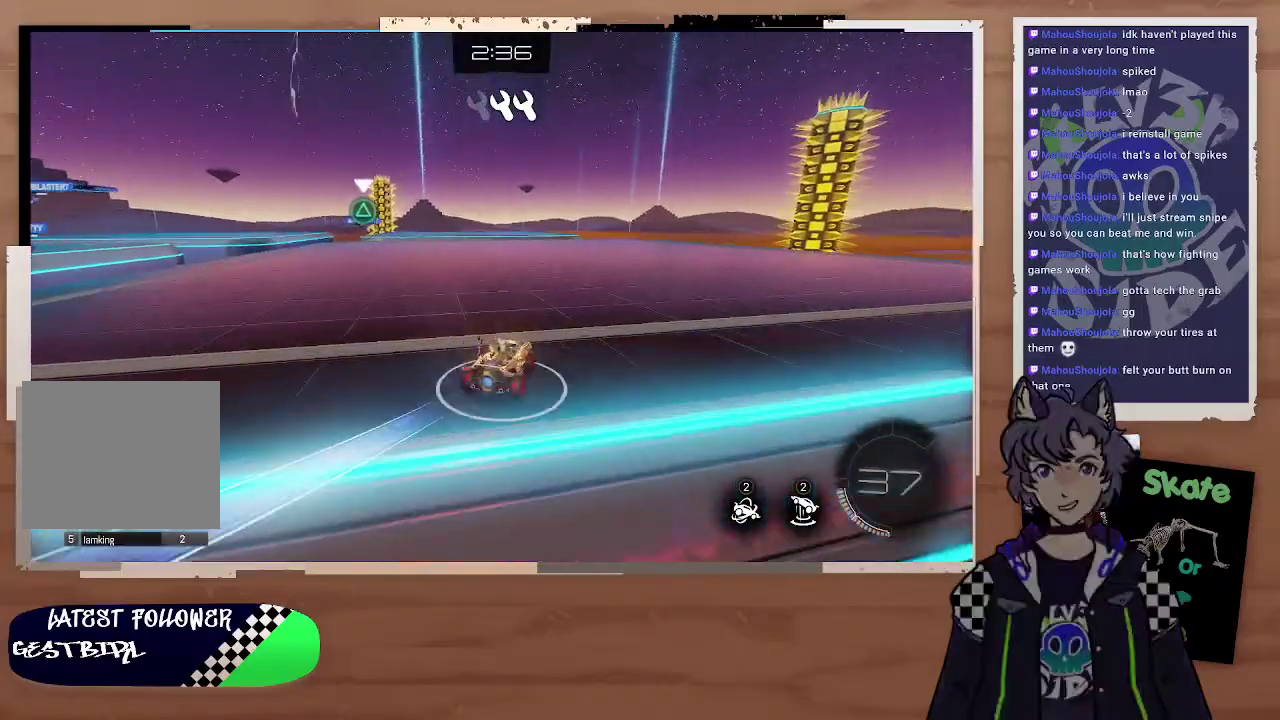
{"buttons": ["R2"], "left_stick": "center", "right_stick": "center", "events": [[267, "TRIANGLE", "down"], [400, "TRIANGLE", "up"]]}
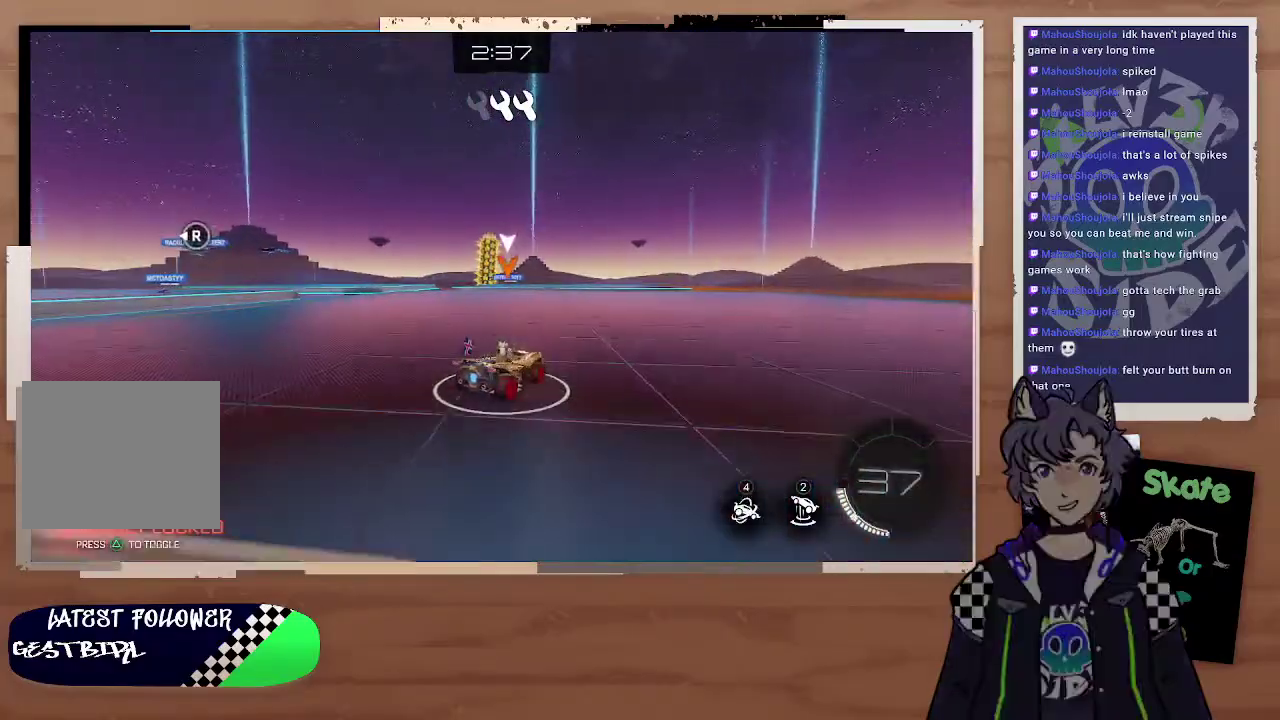
{"buttons": ["R2"], "left_stick": "center", "right_stick": "center", "events": [[100, "left_stick", "up"], [167, "left_stick", "center"], [233, "left_stick", "right"], [433, "left_stick", "center"]]}
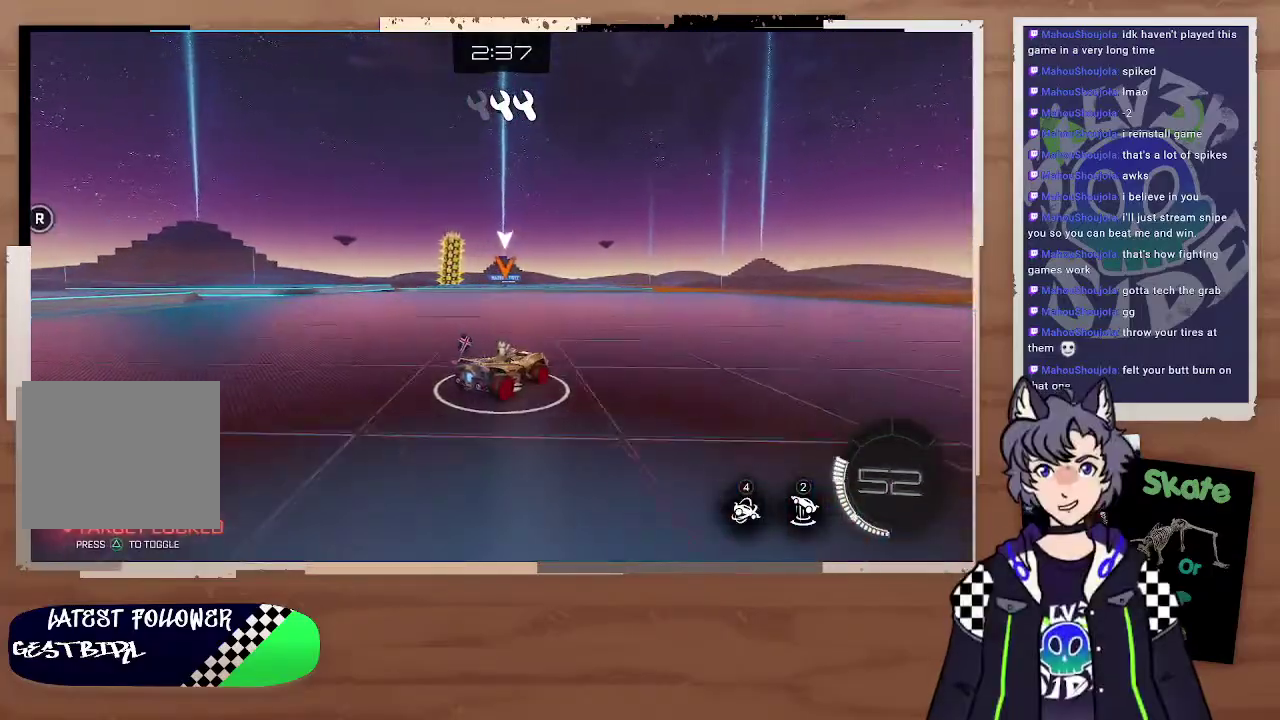
{"buttons": ["R2"], "left_stick": "center", "right_stick": "center", "events": [[67, "left_stick", "right"], [167, "left_stick", "center"], [233, "left_stick", "left"], [400, "left_stick", "center"]]}
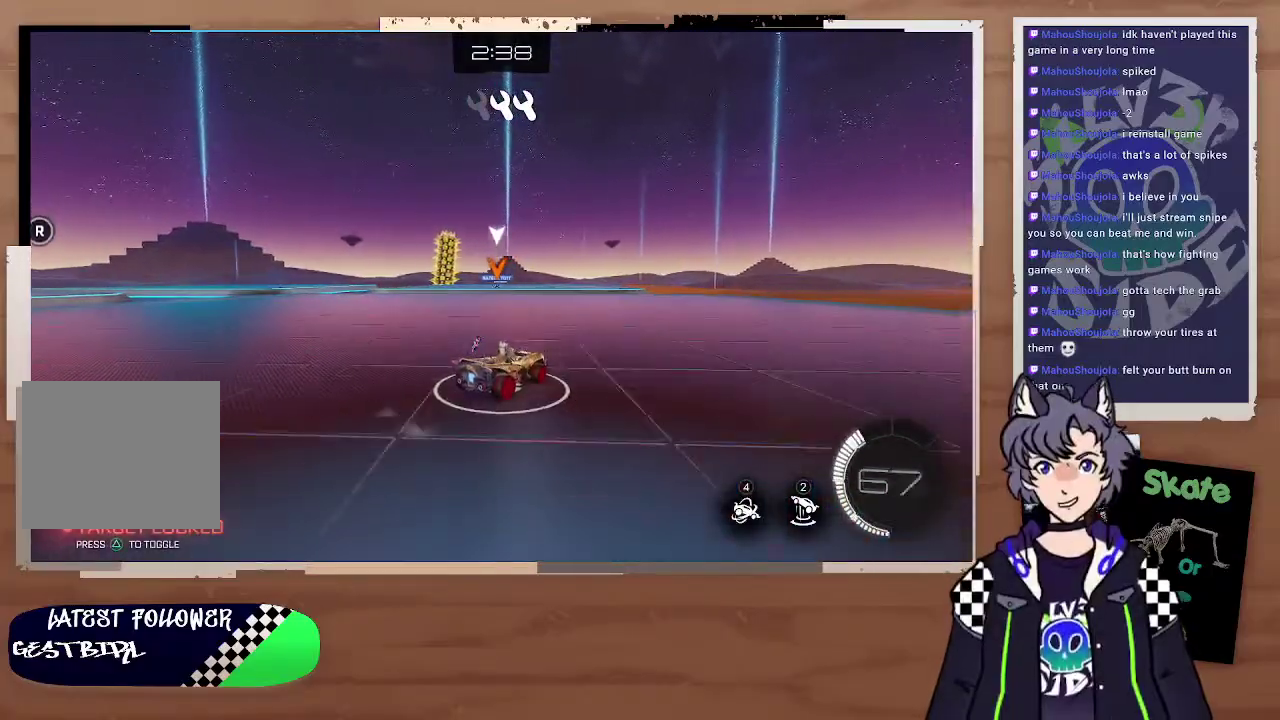
{"buttons": [], "left_stick": "down", "right_stick": "center", "events": [[133, "R2", "up"], [200, "left_stick", "left"], [467, "left_stick", "down"]]}
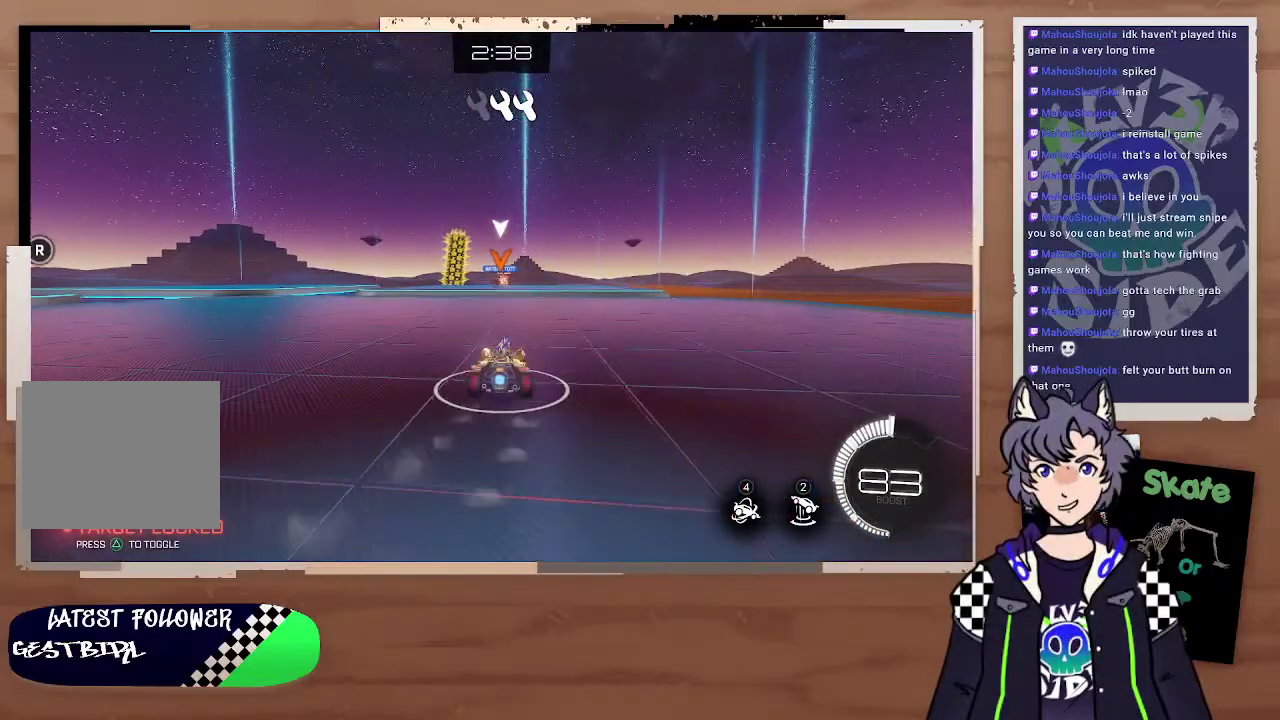
{"buttons": ["CROSS", "L2", "R2"], "left_stick": "up-right", "right_stick": "center", "events": [[33, "left_stick", "center"], [133, "R2", "down"], [133, "left_stick", "down-right"], [300, "left_stick", "center"], [400, "L2", "down"], [433, "left_stick", "right"], [467, "CROSS", "down"], [500, "left_stick", "up-right"]]}
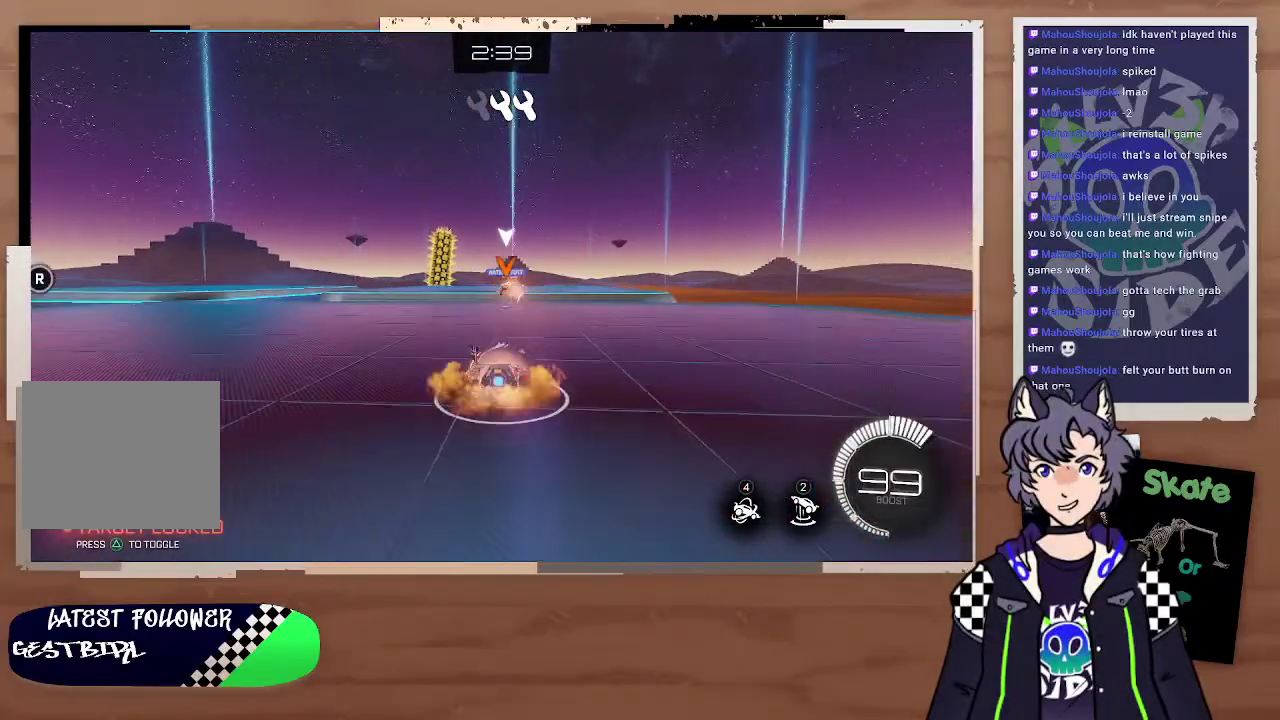
{"buttons": ["R2"], "left_stick": "center", "right_stick": "center", "events": [[33, "CROSS", "up"], [67, "L3", "down"], [100, "CROSS", "down"], [133, "left_stick", "up"], [233, "L3", "up"], [233, "left_stick", "up-right"], [267, "CROSS", "up"], [333, "left_stick", "center"], [367, "L2", "up"]]}